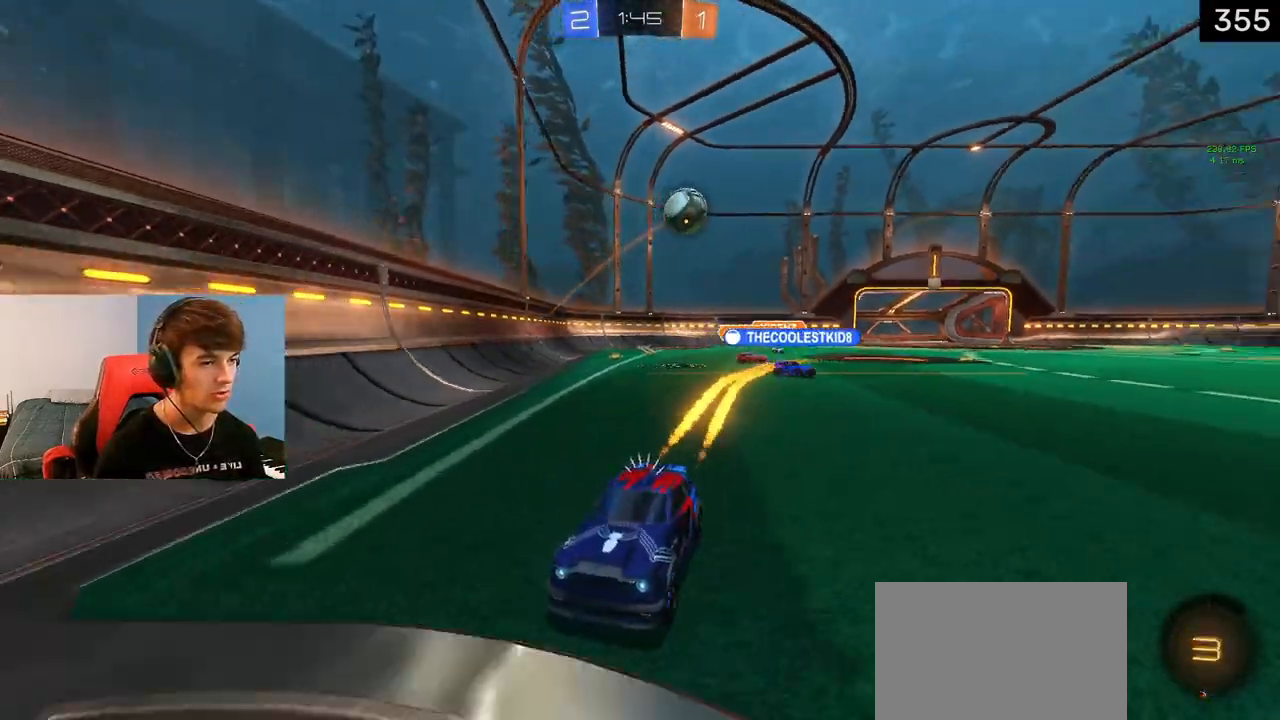
Gameplay with a controller (PlayStation layout); each line is a JSON object with the inputs held at the frame after it. "events" lists button and stick changes between this image and that frame as [ms after this image, input, new state], when the widget could be followed in between.
{"buttons": ["R2"], "left_stick": "up", "right_stick": "center", "events": [[83, "left_stick", "left"], [150, "L1", "up"], [500, "left_stick", "up"]]}
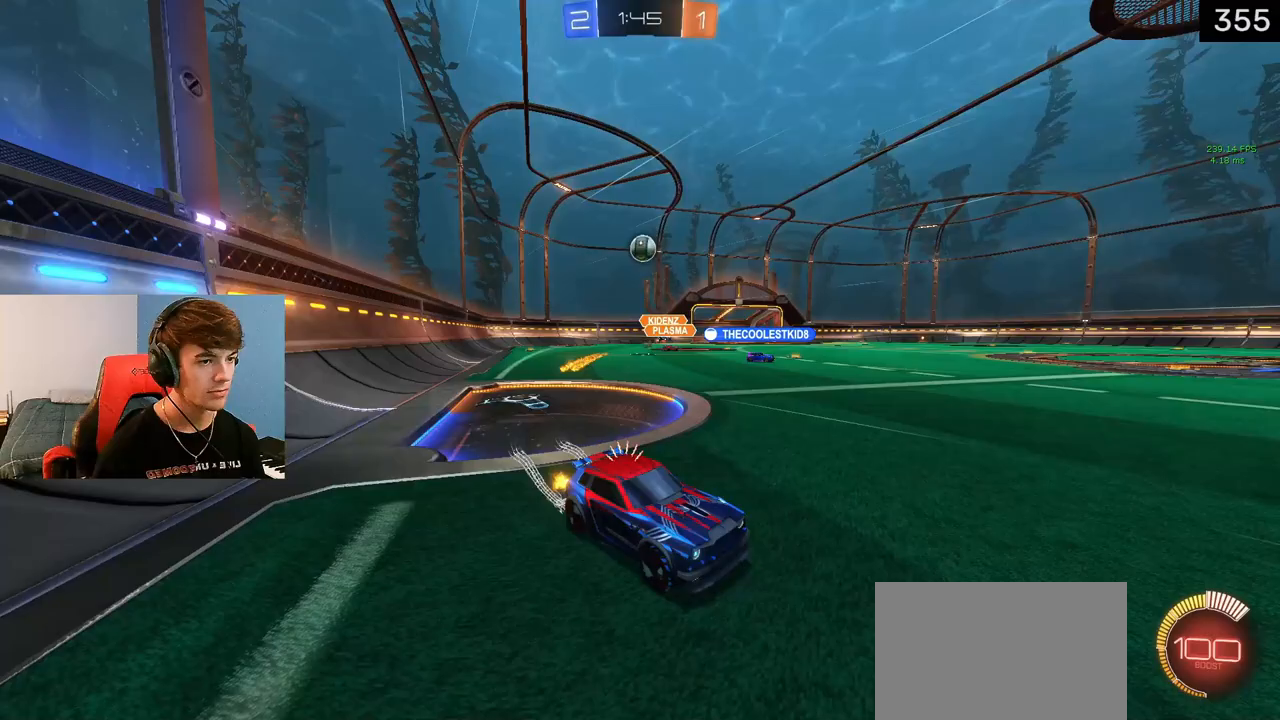
{"buttons": [], "left_stick": "right", "right_stick": "center", "events": [[17, "R2", "up"], [50, "left_stick", "center"], [250, "left_stick", "left"], [367, "left_stick", "center"], [450, "left_stick", "right"]]}
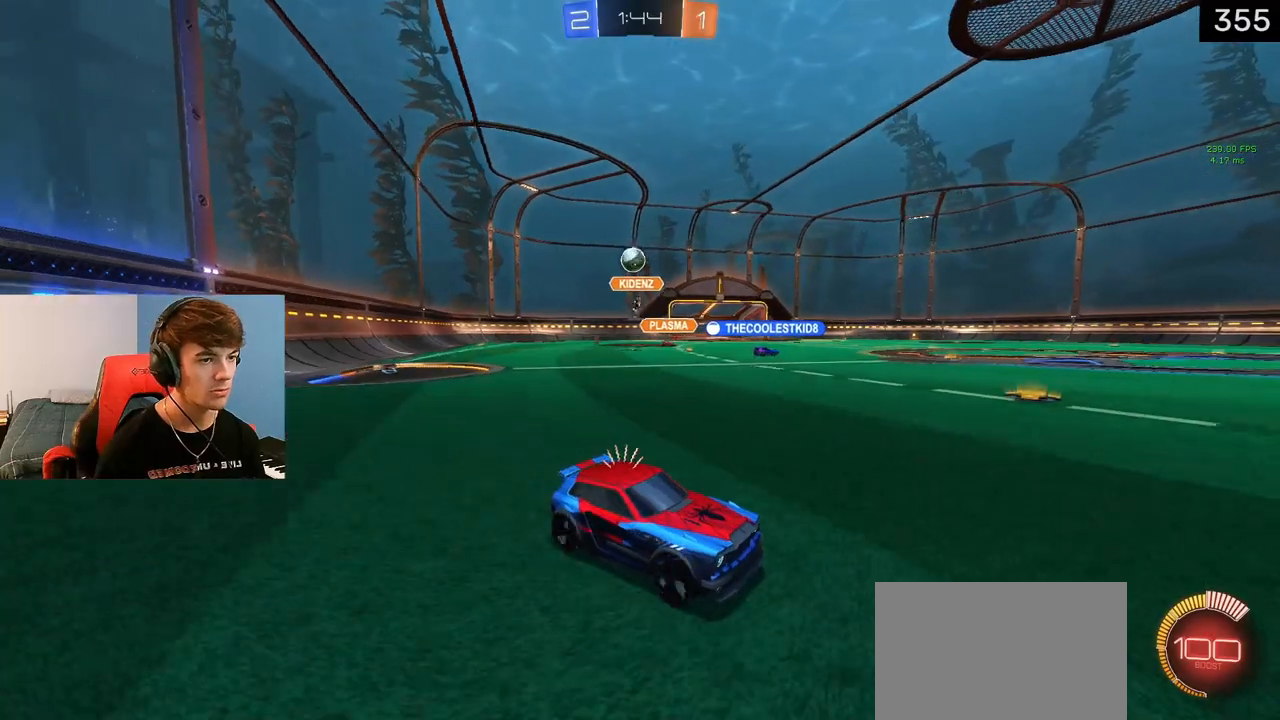
{"buttons": ["R2"], "left_stick": "center", "right_stick": "center", "events": [[133, "left_stick", "center"], [300, "left_stick", "left"], [483, "R2", "down"], [483, "left_stick", "center"]]}
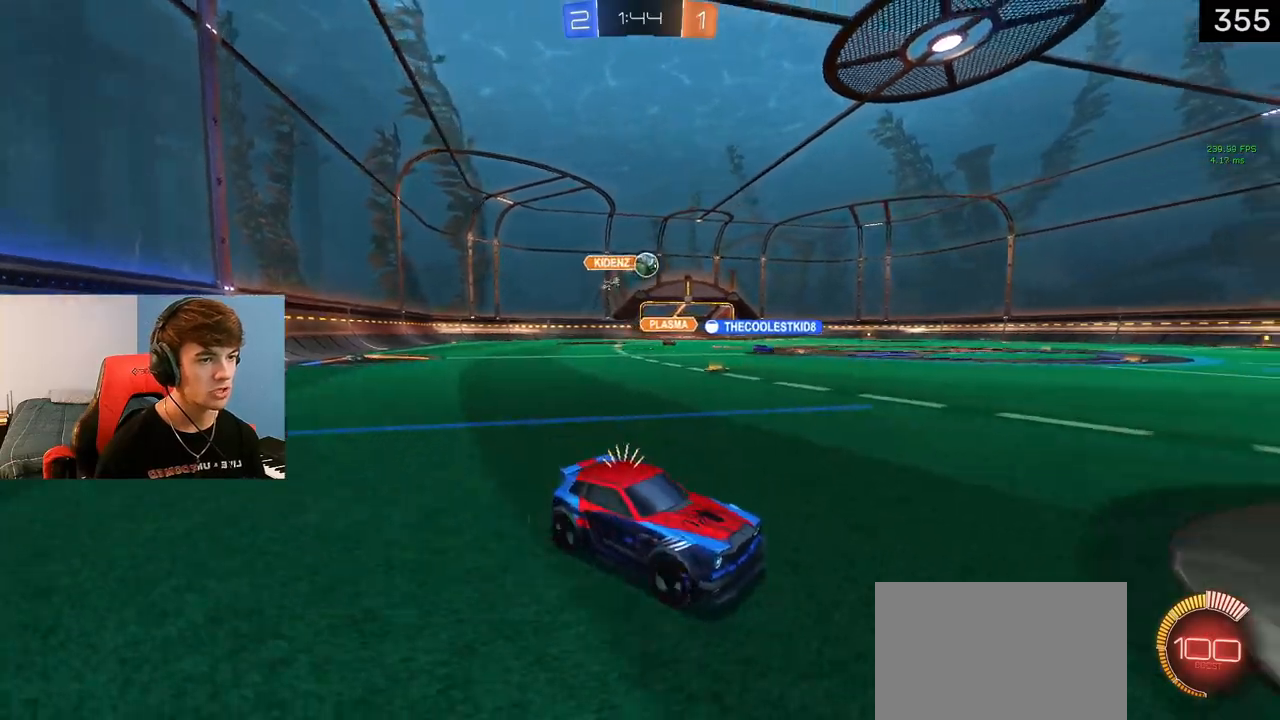
{"buttons": ["R2"], "left_stick": "center", "right_stick": "center", "events": [[67, "left_stick", "left"], [83, "L1", "down"], [267, "L1", "up"], [267, "left_stick", "center"]]}
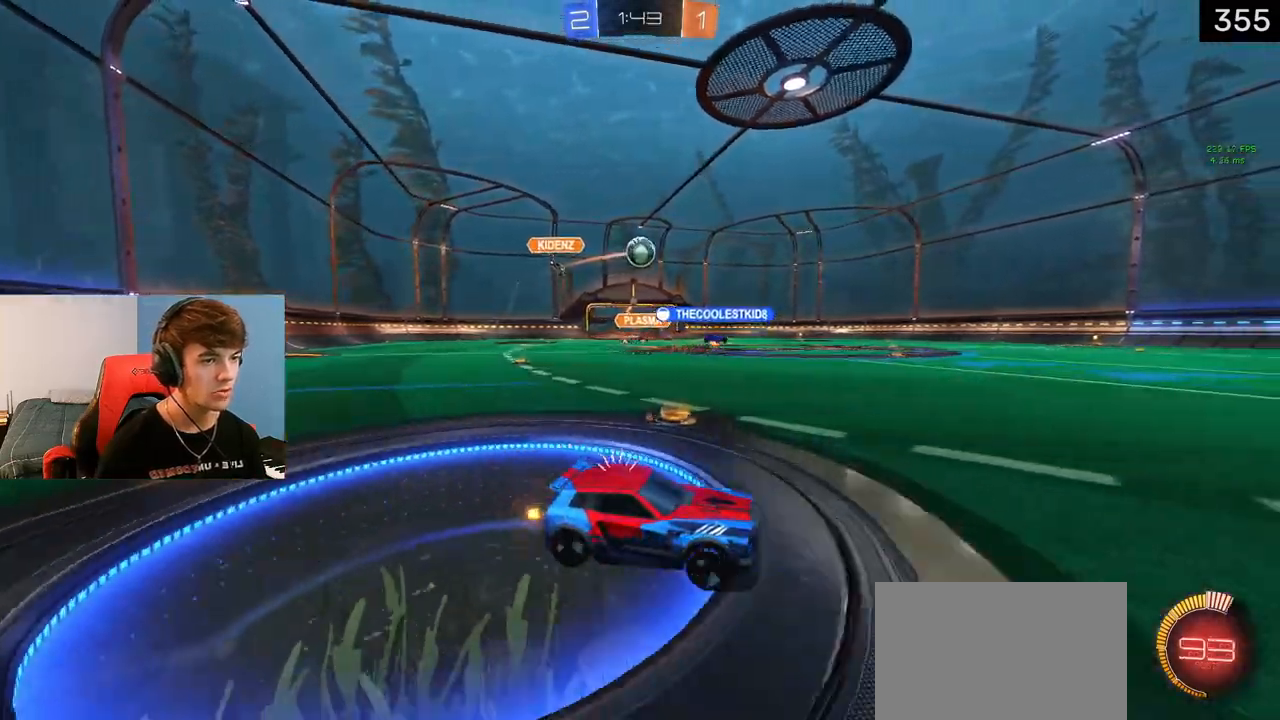
{"buttons": [], "left_stick": "right", "right_stick": "center", "events": [[17, "left_stick", "left"], [133, "left_stick", "center"], [200, "R2", "up"], [333, "left_stick", "right"]]}
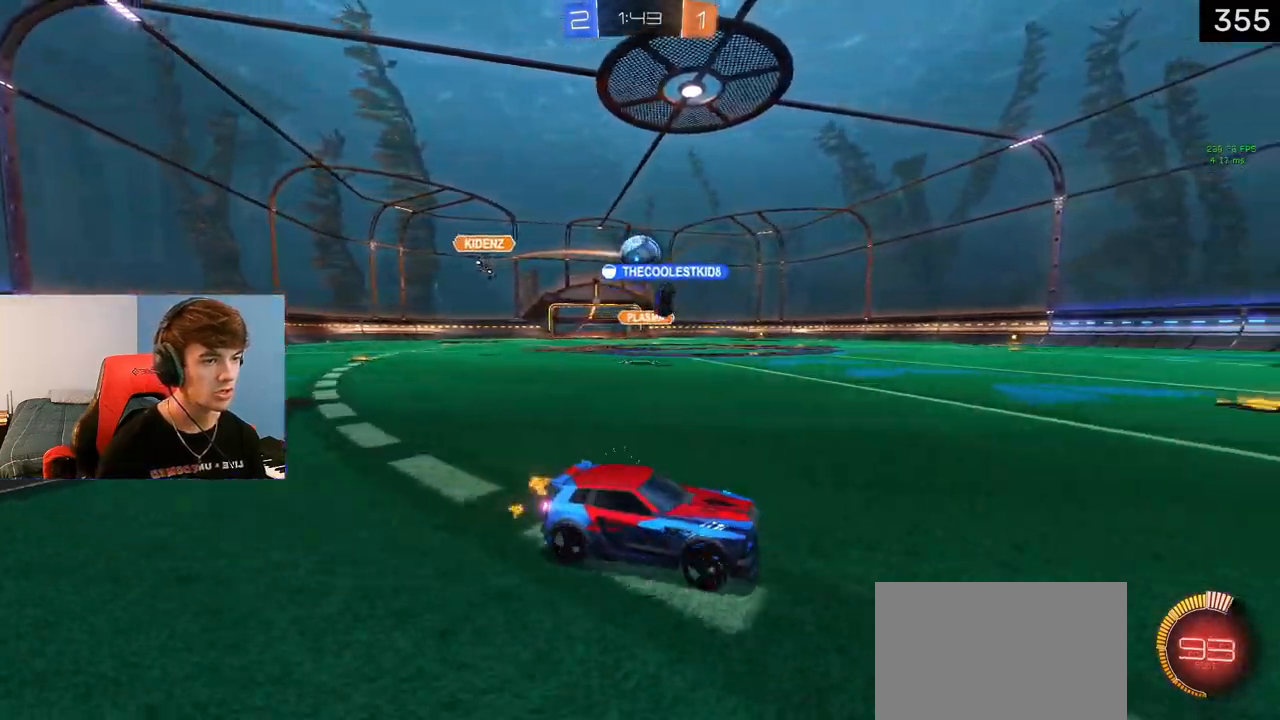
{"buttons": [], "left_stick": "left", "right_stick": "center", "events": [[17, "left_stick", "center"], [267, "left_stick", "right"], [367, "left_stick", "center"], [417, "left_stick", "left"]]}
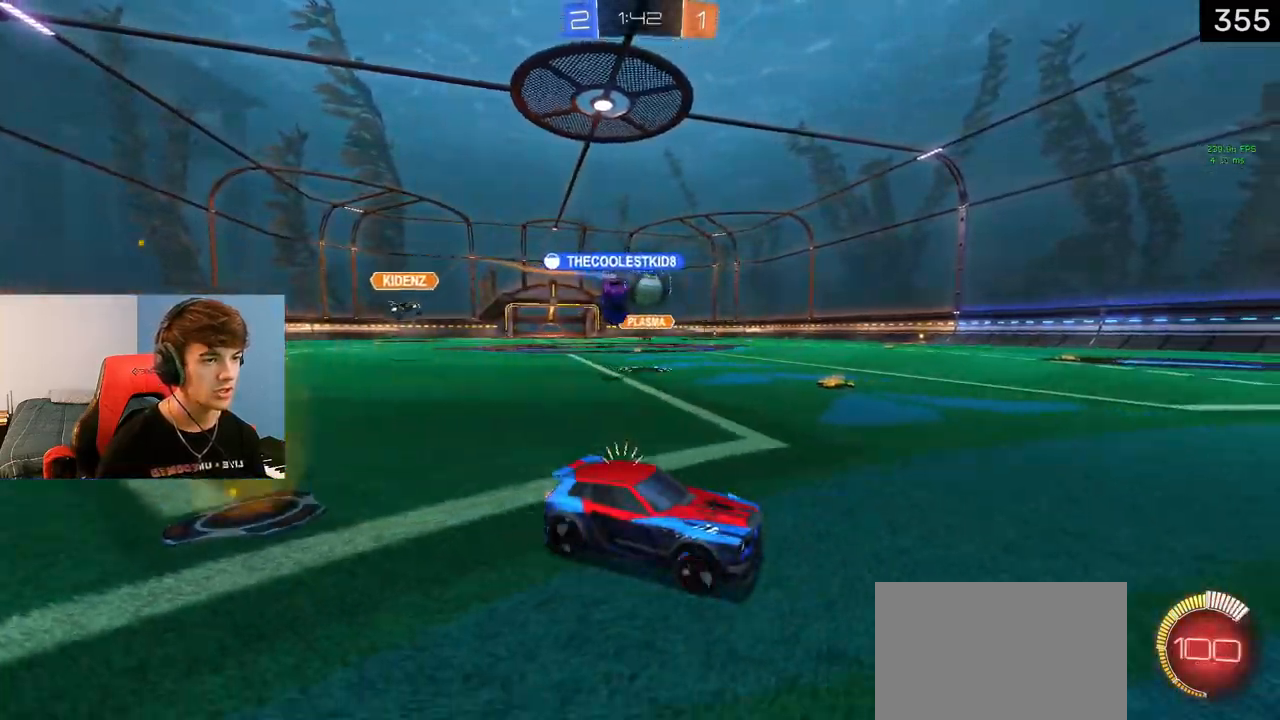
{"buttons": ["L1"], "left_stick": "left", "right_stick": "center", "events": [[117, "R2", "down"], [217, "L1", "down"], [450, "R2", "up"]]}
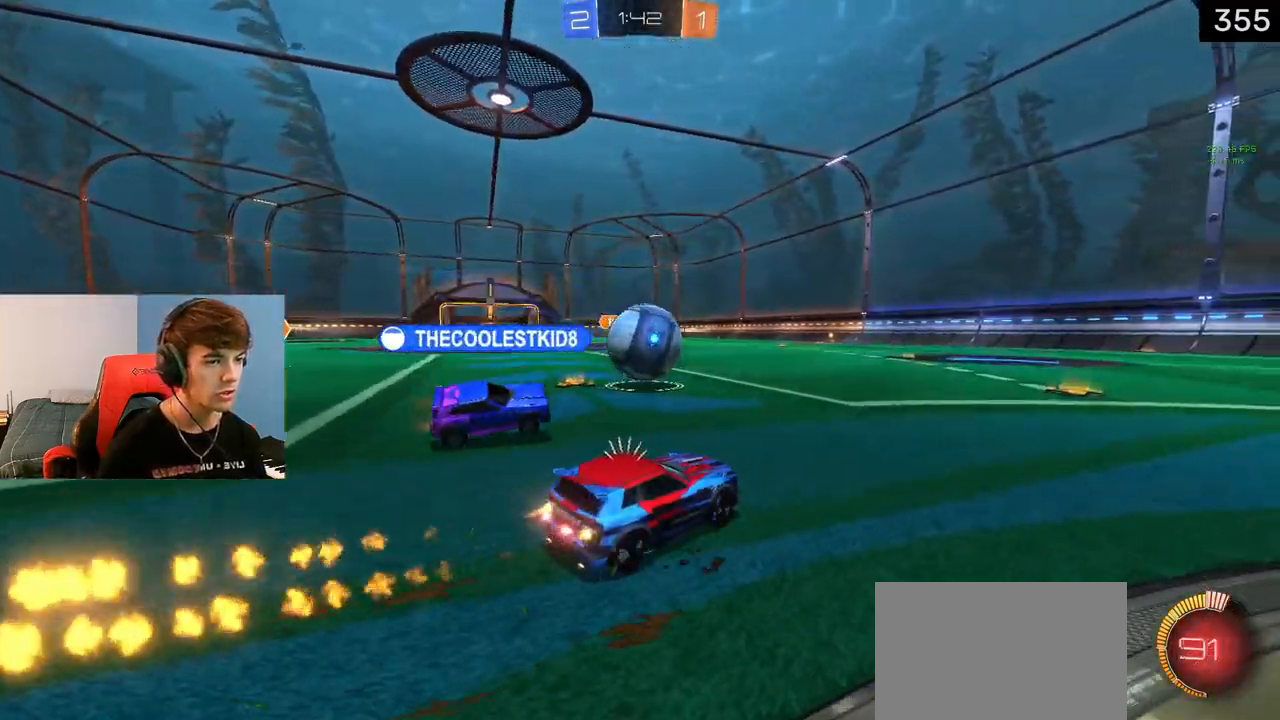
{"buttons": ["CROSS", "SQUARE", "L1", "R2"], "left_stick": "down", "right_stick": "center", "events": [[33, "CROSS", "down"], [100, "left_stick", "down-right"], [117, "CROSS", "up"], [217, "R2", "down"], [267, "CROSS", "down"], [267, "left_stick", "left"], [333, "L3", "down"], [367, "CROSS", "up"], [400, "CROSS", "down"], [400, "SQUARE", "down"], [400, "left_stick", "down"], [433, "L3", "up"]]}
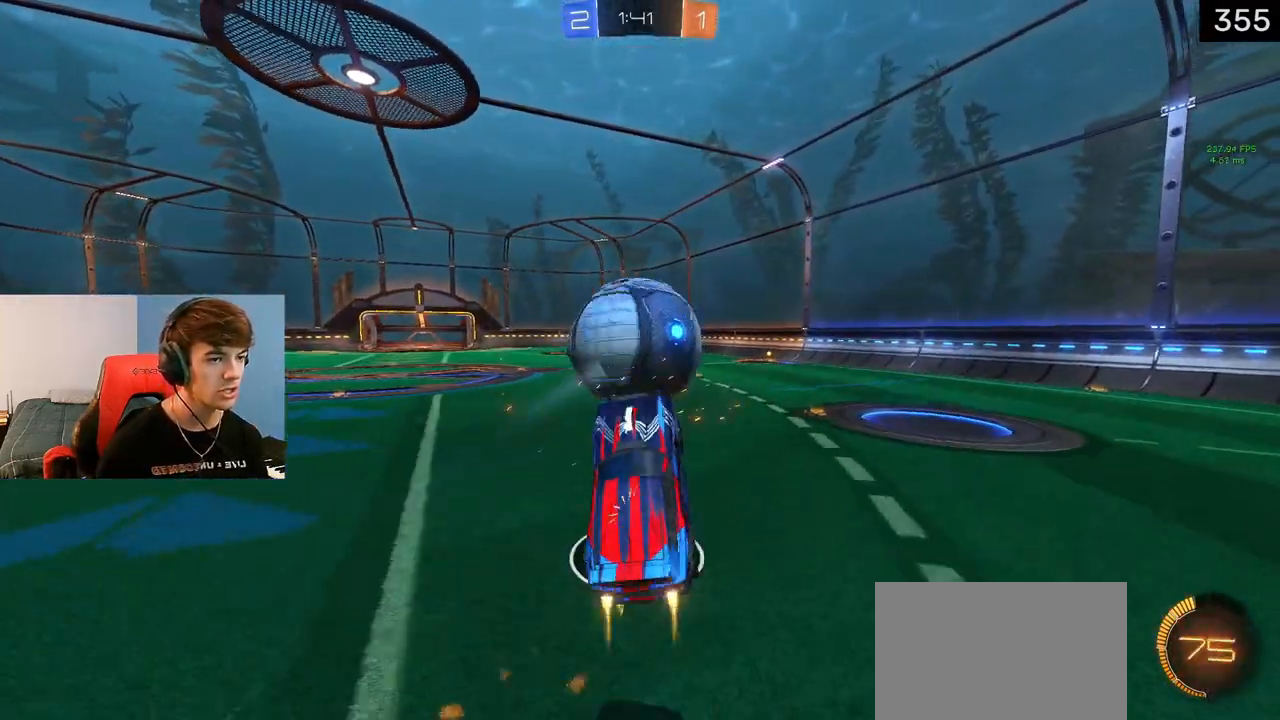
{"buttons": ["SQUARE"], "left_stick": "down", "right_stick": "center", "events": [[150, "CROSS", "up"], [333, "L1", "up"], [433, "R2", "up"]]}
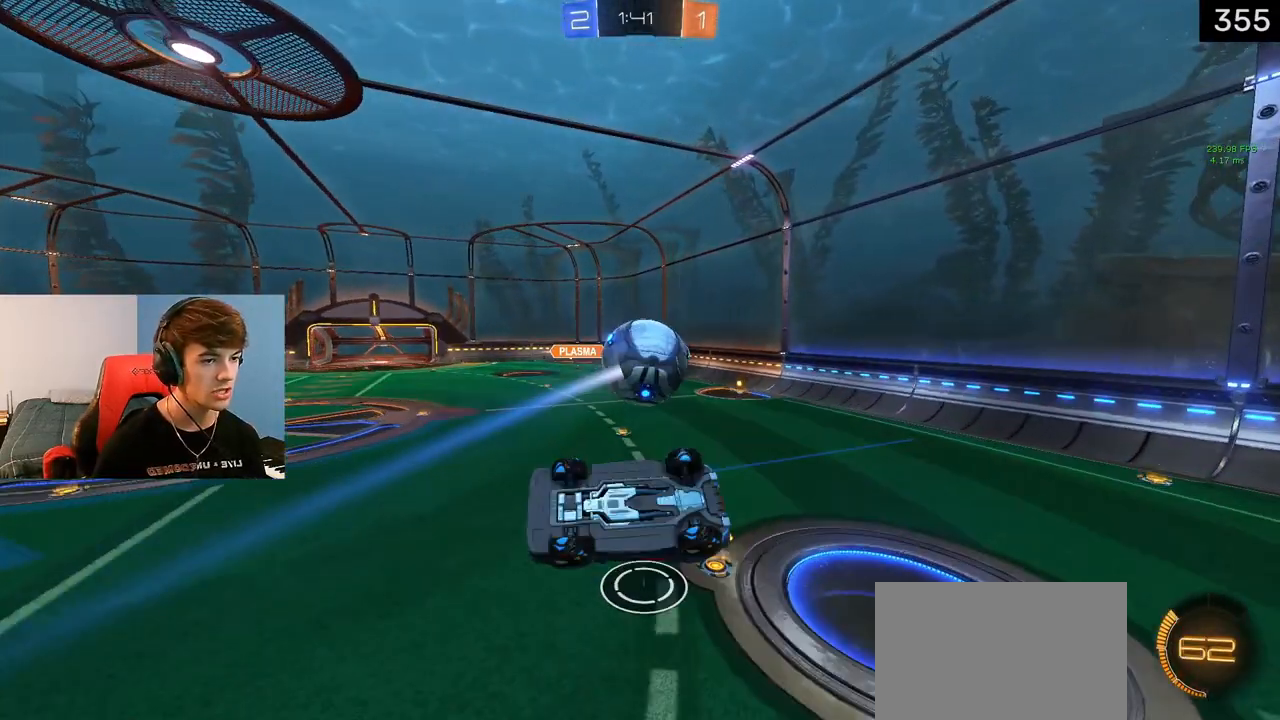
{"buttons": ["SQUARE", "L1"], "left_stick": "down-right", "right_stick": "center", "events": [[17, "SQUARE", "up"], [83, "left_stick", "left"], [300, "left_stick", "up-left"], [433, "L1", "down"], [450, "left_stick", "down-right"], [467, "SQUARE", "down"]]}
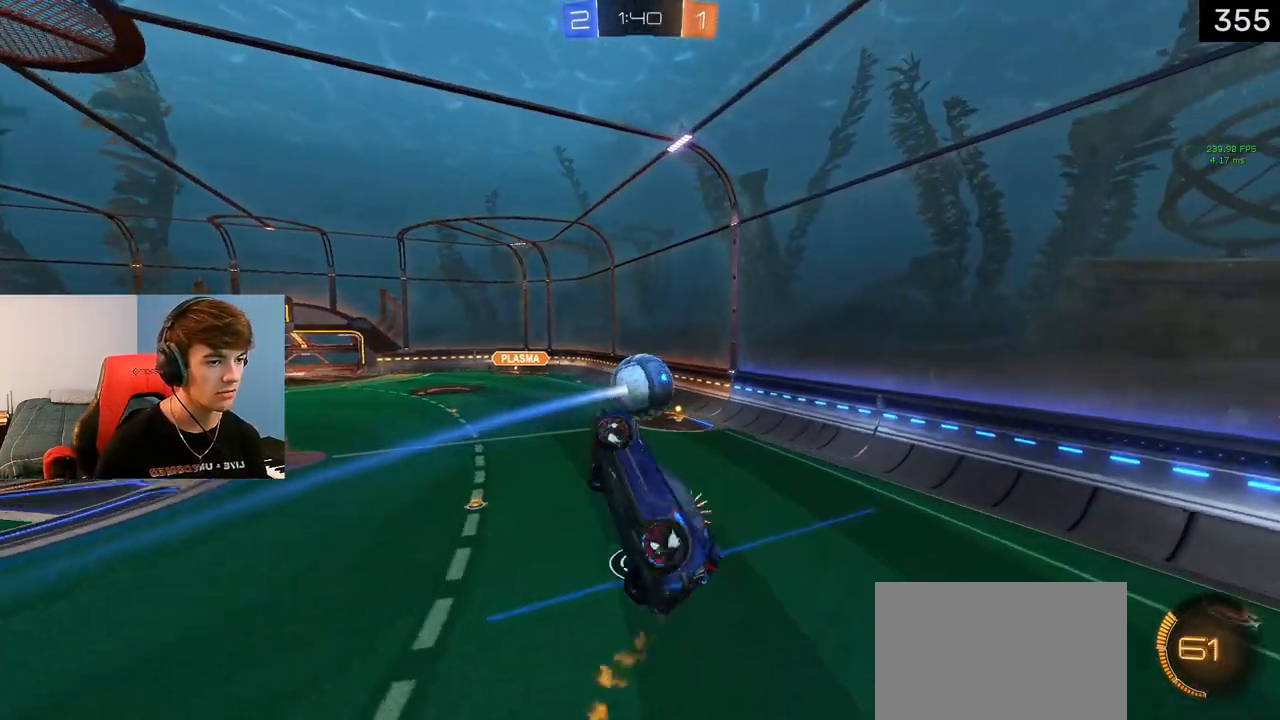
{"buttons": [], "left_stick": "center", "right_stick": "center", "events": [[100, "left_stick", "up-right"], [267, "left_stick", "up"], [383, "SQUARE", "up"], [433, "L1", "up"], [500, "left_stick", "center"]]}
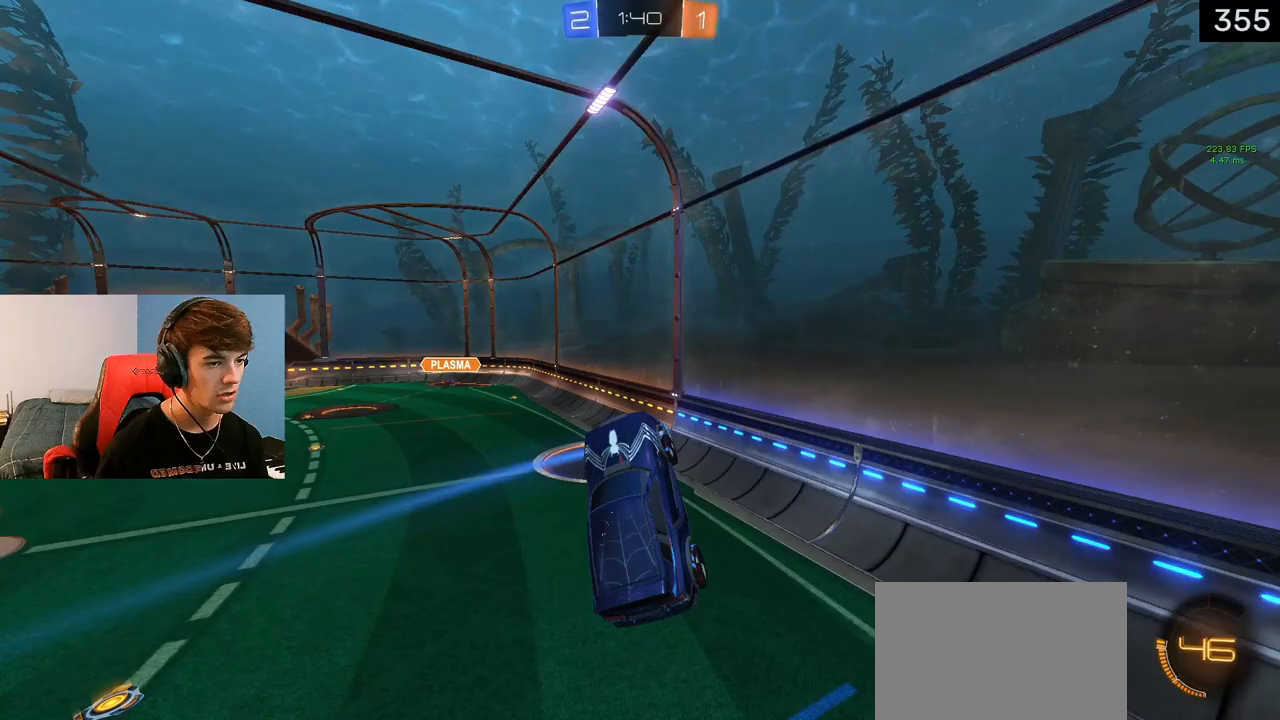
{"buttons": [], "left_stick": "down", "right_stick": "center", "events": [[50, "L1", "down"], [117, "left_stick", "down-left"], [283, "SQUARE", "down"], [367, "L1", "up"], [400, "SQUARE", "up"], [450, "left_stick", "down"]]}
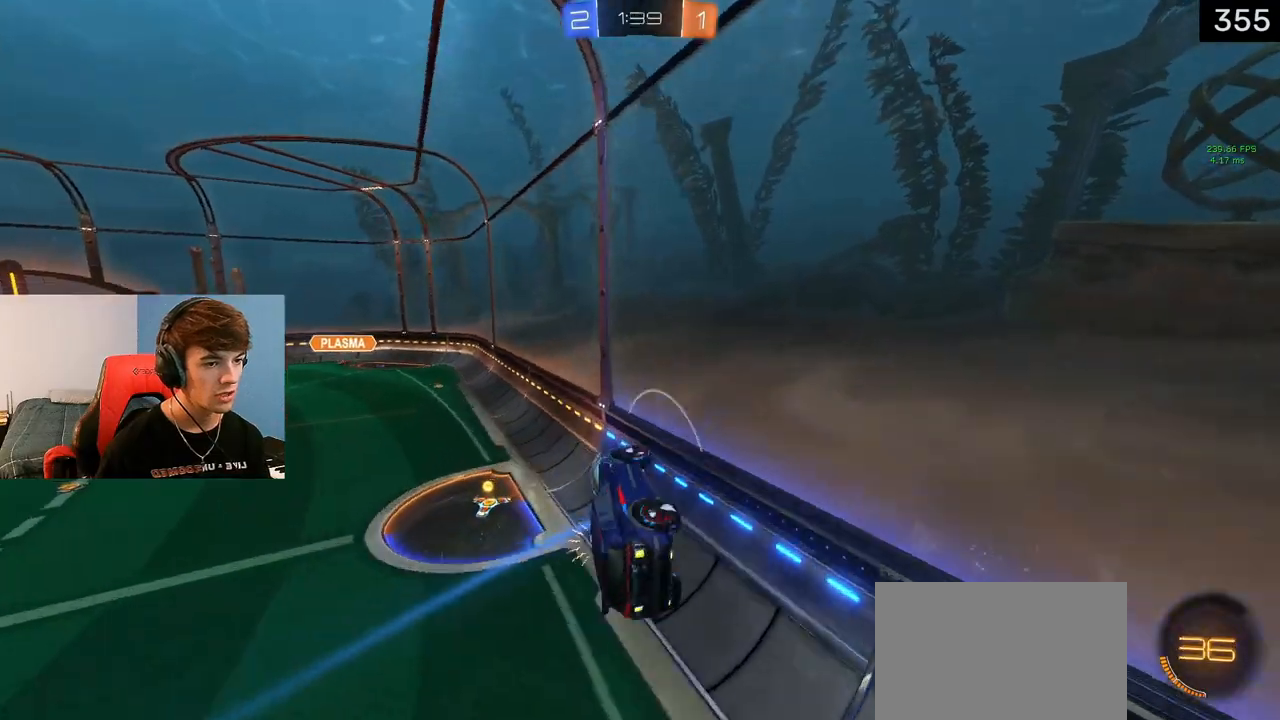
{"buttons": ["R2"], "left_stick": "left", "right_stick": "center", "events": [[17, "left_stick", "down-right"], [33, "R2", "down"], [67, "left_stick", "center"], [433, "left_stick", "left"]]}
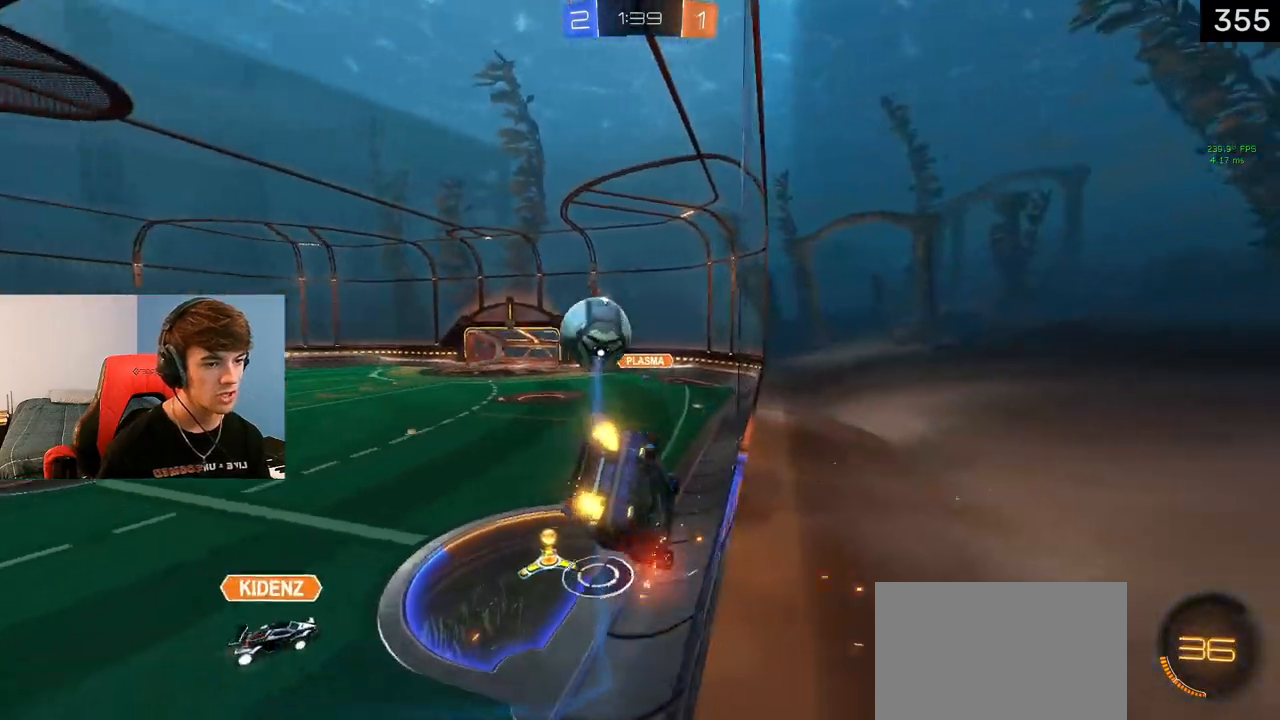
{"buttons": [], "left_stick": "right", "right_stick": "center", "events": [[83, "left_stick", "center"], [367, "left_stick", "right"], [500, "R2", "up"]]}
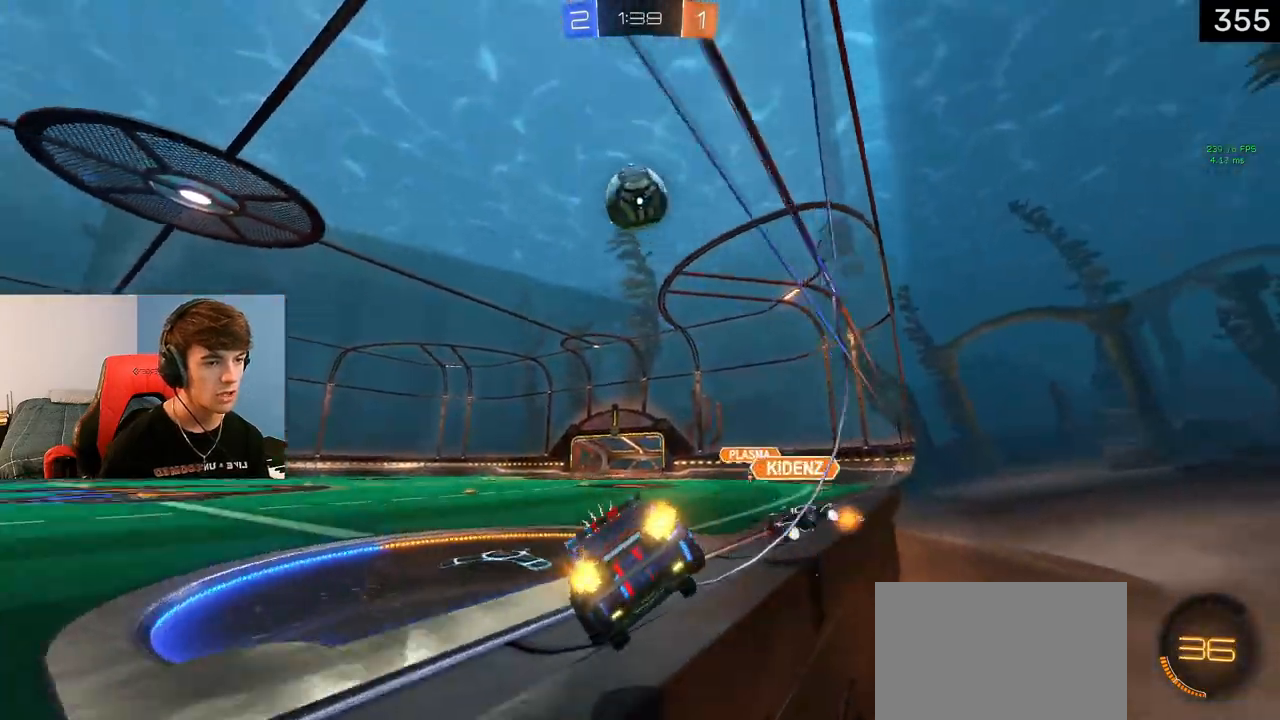
{"buttons": [], "left_stick": "center", "right_stick": "center", "events": [[167, "left_stick", "center"], [283, "left_stick", "left"], [367, "R2", "down"], [433, "left_stick", "center"], [450, "R2", "up"]]}
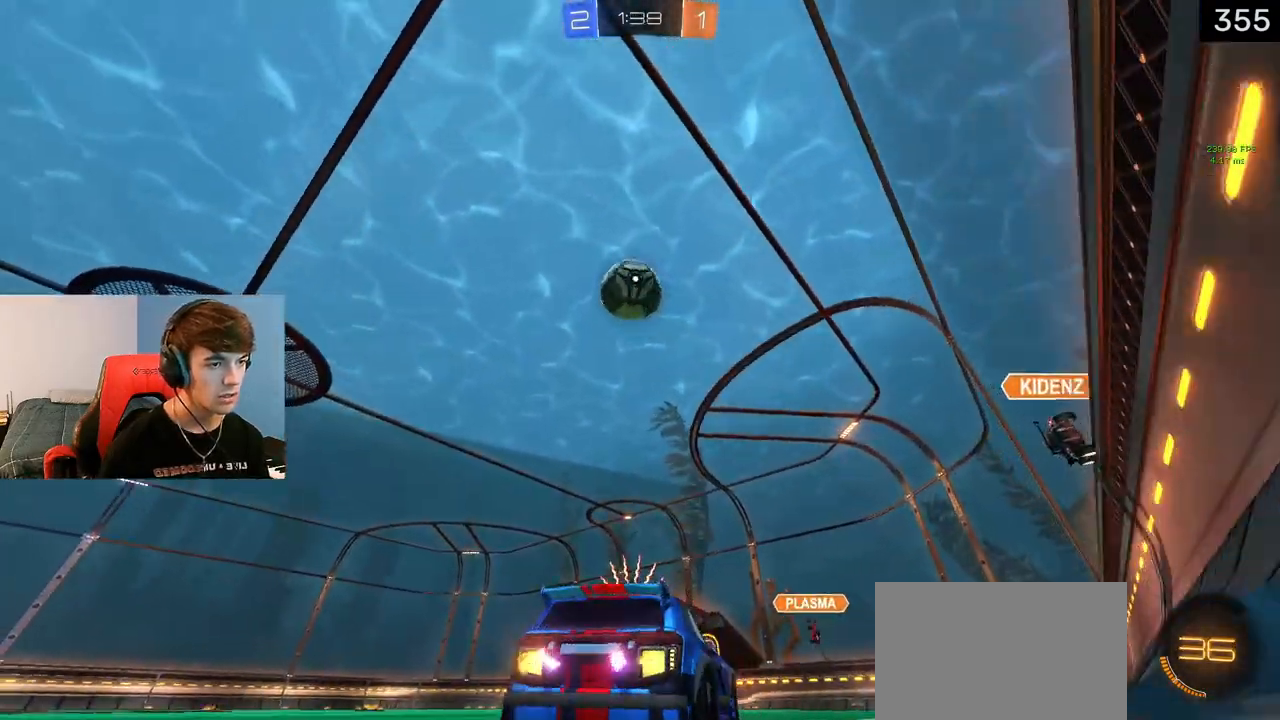
{"buttons": ["CIRCLE", "L1"], "left_stick": "left", "right_stick": "center", "events": [[17, "R2", "down"], [33, "CROSS", "down"], [117, "CROSS", "up"], [133, "R2", "up"], [167, "CROSS", "down"], [183, "R2", "down"], [183, "left_stick", "down-left"], [233, "R2", "up"], [283, "CROSS", "up"], [317, "L1", "down"], [383, "CIRCLE", "down"], [417, "left_stick", "left"]]}
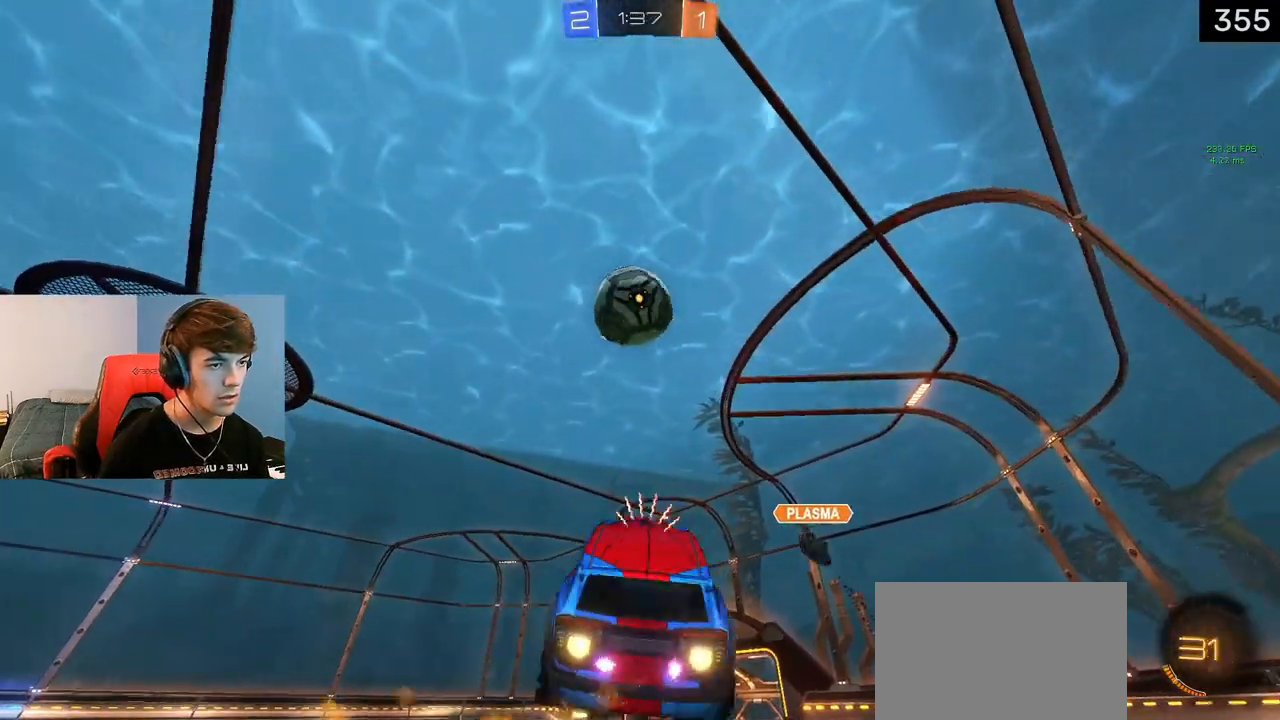
{"buttons": ["R2"], "left_stick": "up", "right_stick": "center", "events": [[50, "CIRCLE", "up"], [83, "left_stick", "up"], [150, "CIRCLE", "down"], [200, "CIRCLE", "up"], [233, "L1", "up"], [450, "R2", "down"]]}
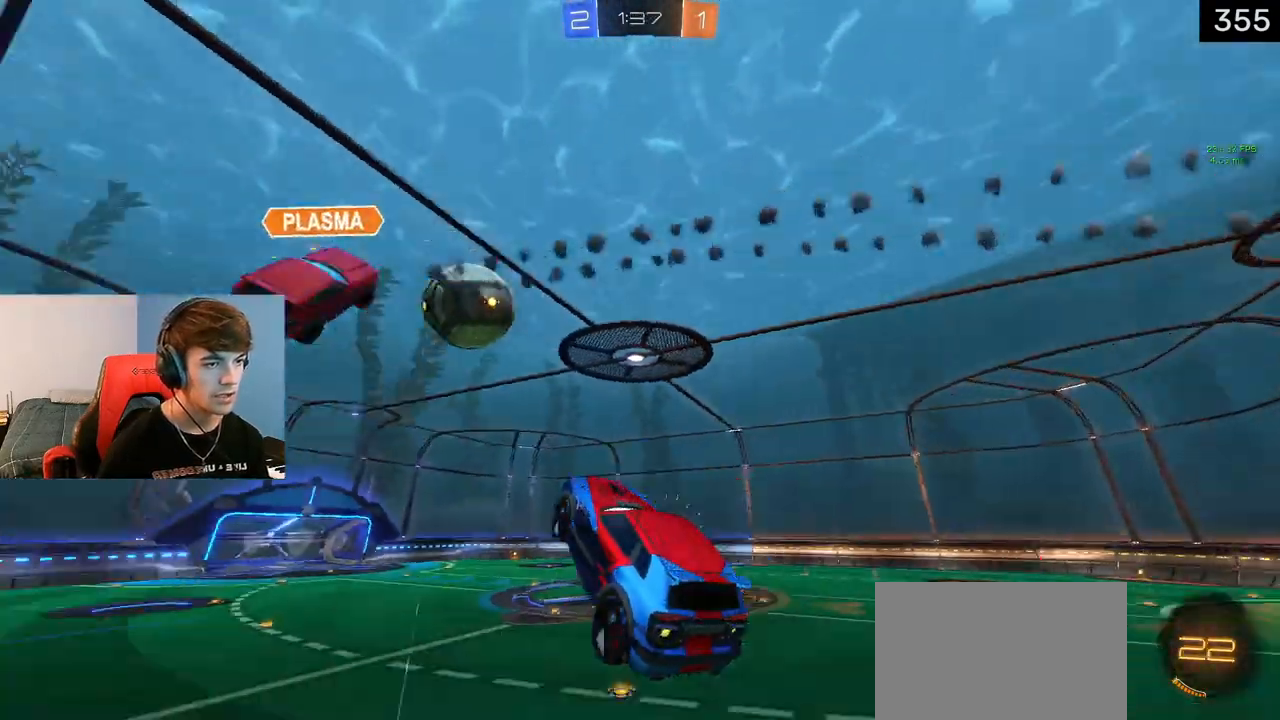
{"buttons": ["L1"], "left_stick": "down-right", "right_stick": "center", "events": [[17, "TRIANGLE", "down"], [67, "left_stick", "right"], [167, "TRIANGLE", "up"], [217, "left_stick", "center"], [283, "L1", "down"], [350, "R2", "up"], [383, "left_stick", "down-right"]]}
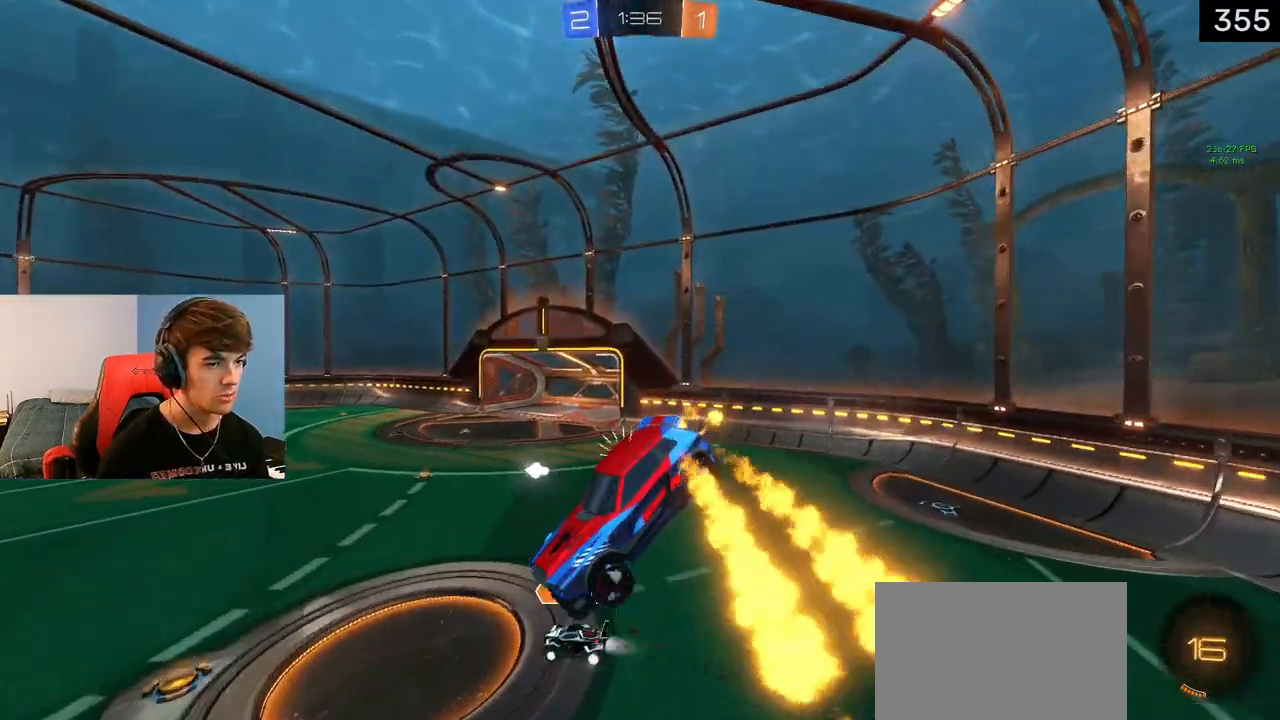
{"buttons": ["TRIANGLE", "R2"], "left_stick": "center", "right_stick": "center", "events": [[133, "L1", "up"], [133, "left_stick", "center"], [250, "left_stick", "down-right"], [317, "R2", "down"], [367, "left_stick", "center"], [400, "TRIANGLE", "down"]]}
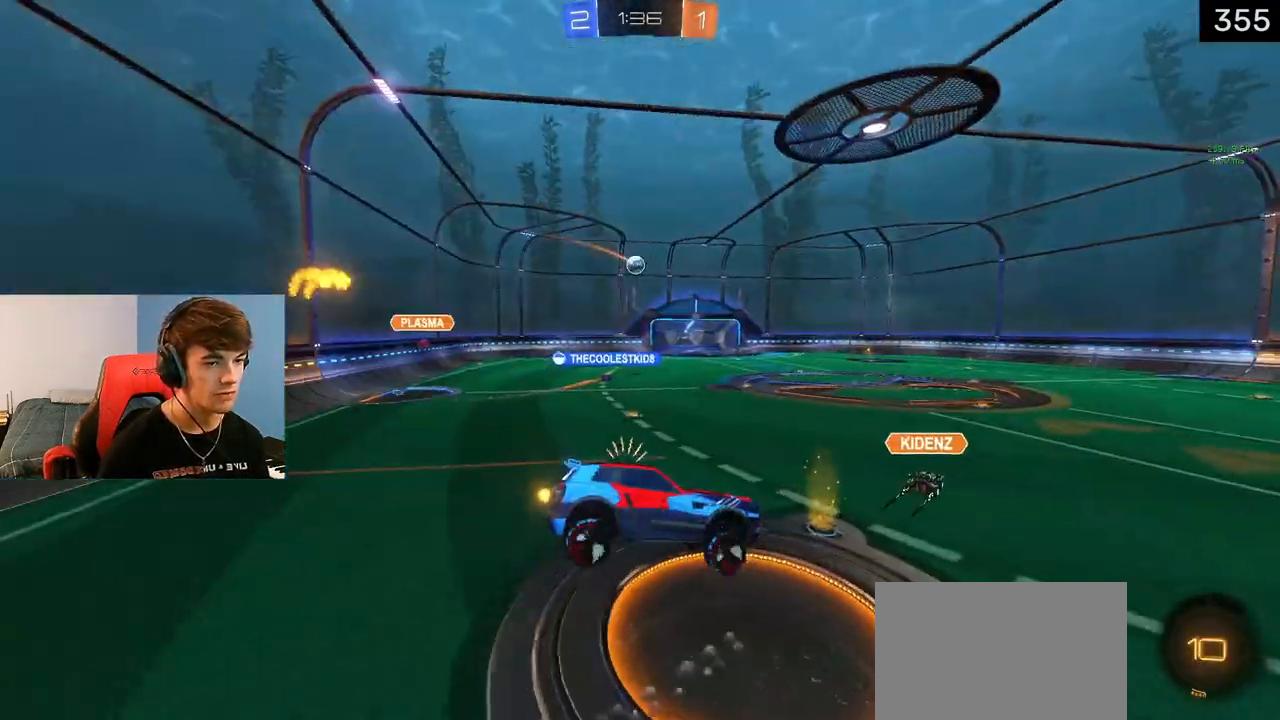
{"buttons": ["R2"], "left_stick": "center", "right_stick": "center", "events": [[17, "TRIANGLE", "up"]]}
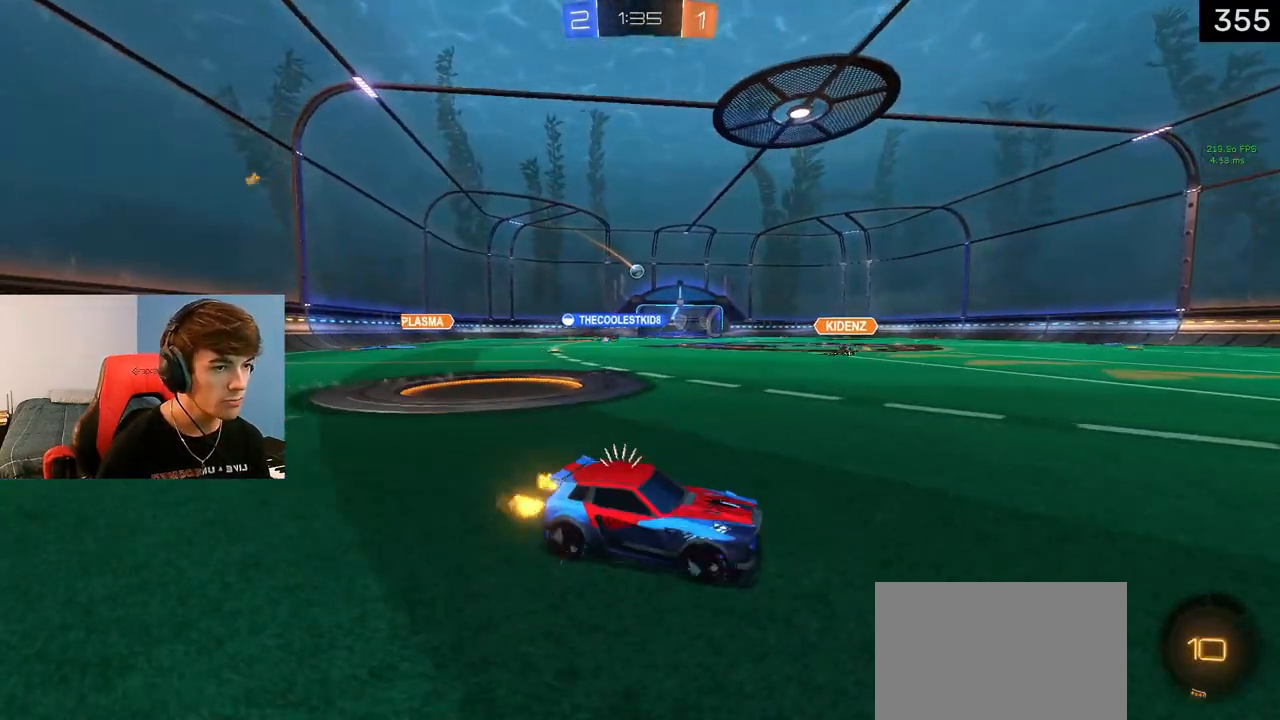
{"buttons": ["R2"], "left_stick": "left", "right_stick": "center", "events": [[150, "left_stick", "left"]]}
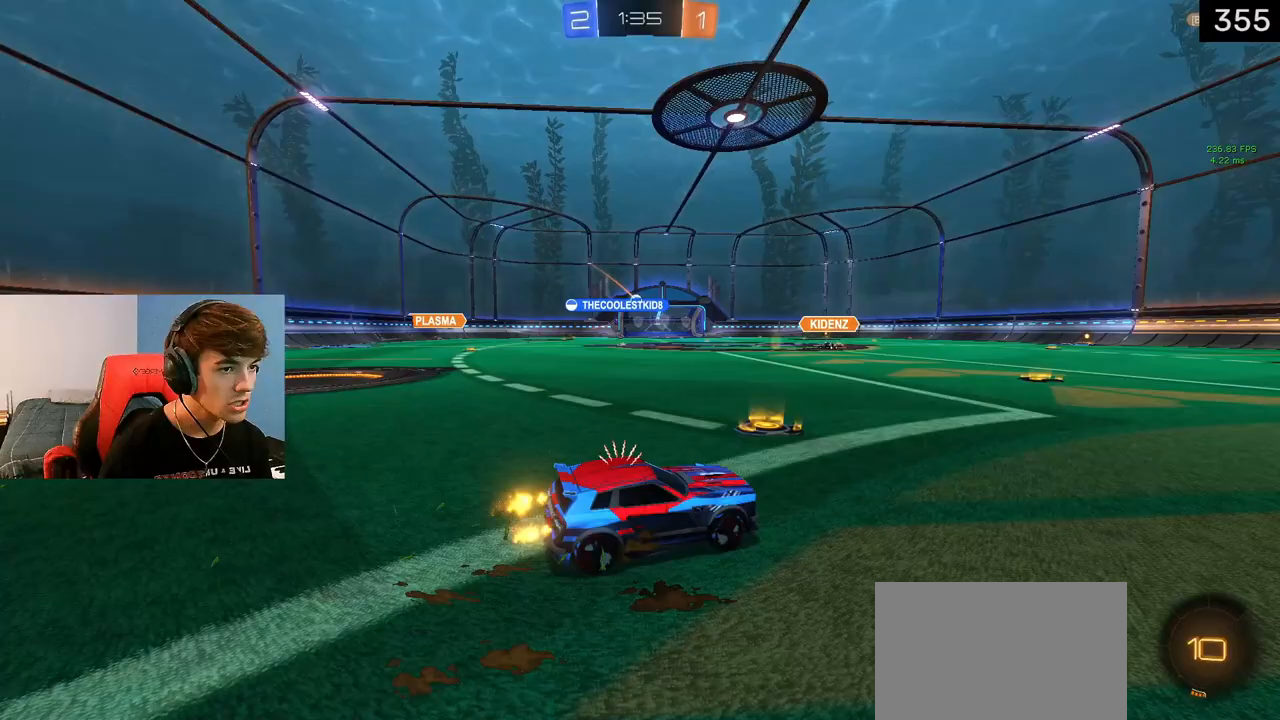
{"buttons": ["L1", "L3"], "left_stick": "left", "right_stick": "center", "events": [[117, "L1", "down"], [267, "left_stick", "center"], [383, "left_stick", "left"], [417, "CROSS", "down"], [433, "R2", "up"], [450, "CROSS", "up"], [483, "L3", "down"]]}
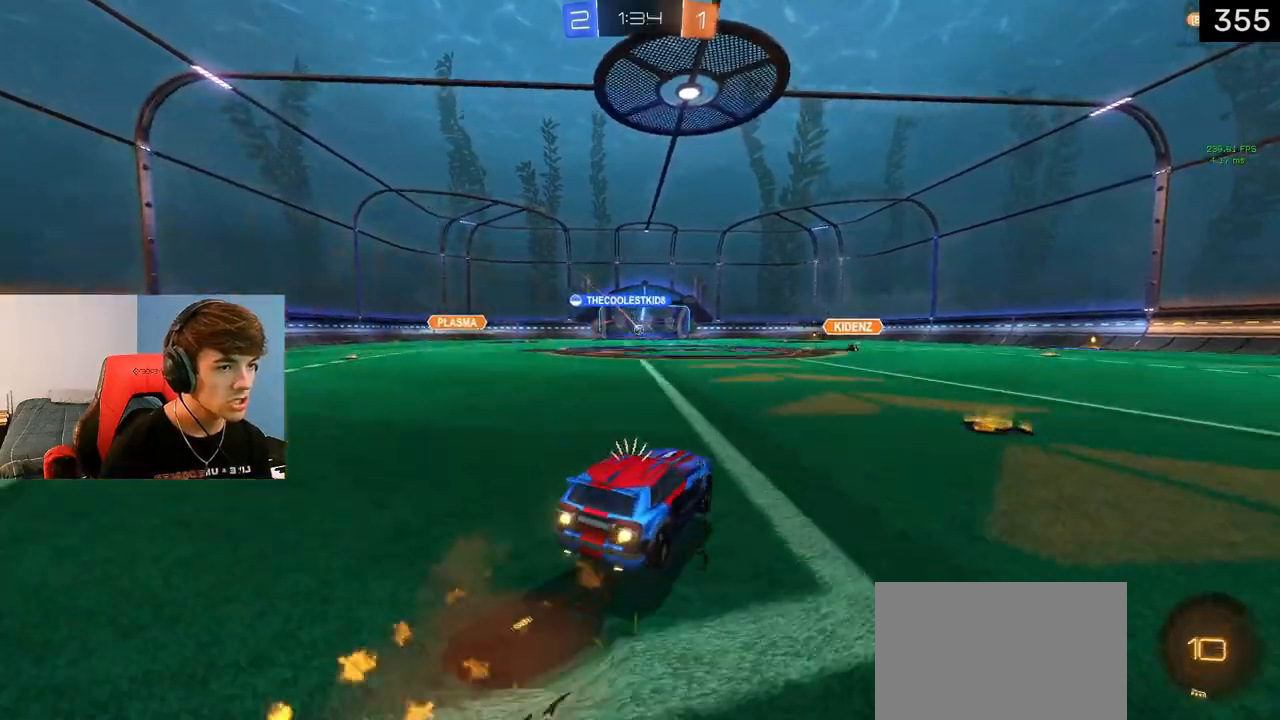
{"buttons": ["CROSS", "SQUARE", "L1", "R1", "R2"], "left_stick": "down-left", "right_stick": "center", "events": [[33, "CROSS", "down"], [33, "R1", "down"], [33, "R2", "down"], [33, "SQUARE", "down"], [33, "left_stick", "down"], [83, "L3", "up"], [500, "left_stick", "down-left"]]}
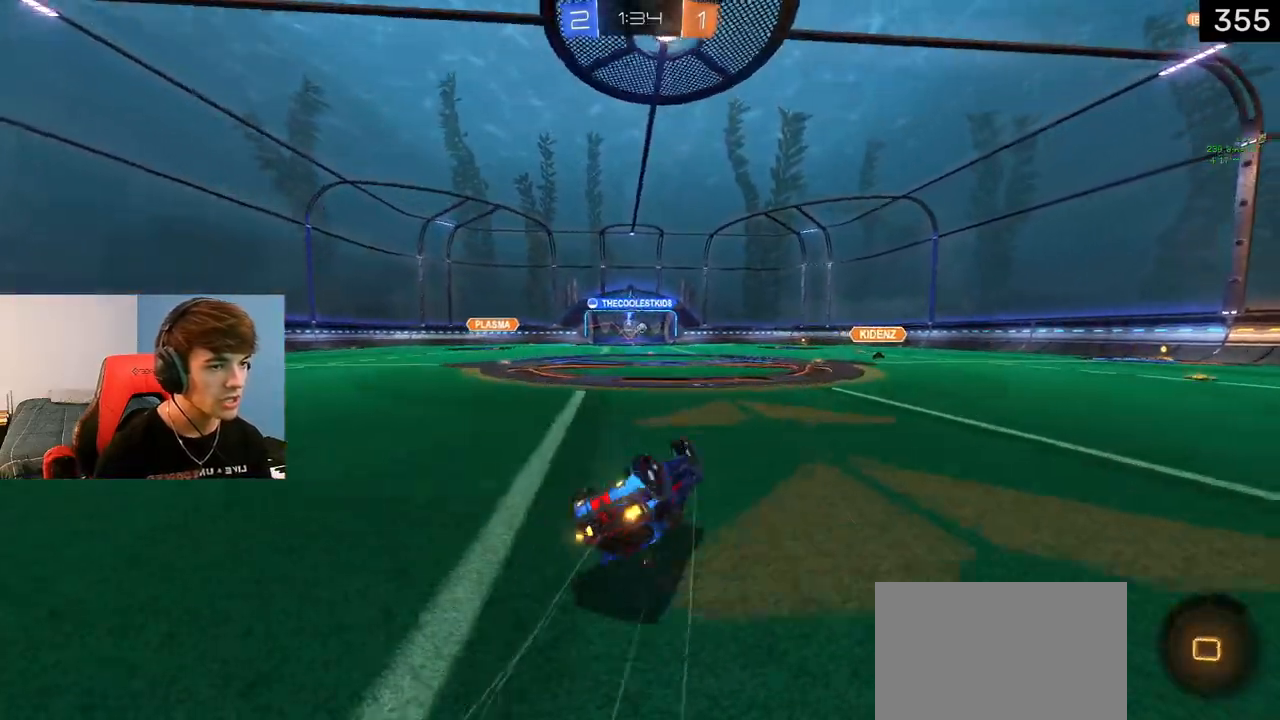
{"buttons": [], "left_stick": "left", "right_stick": "center", "events": [[300, "L1", "up"], [367, "SQUARE", "up"], [367, "left_stick", "left"], [417, "CROSS", "up"], [417, "R1", "up"], [433, "R2", "up"]]}
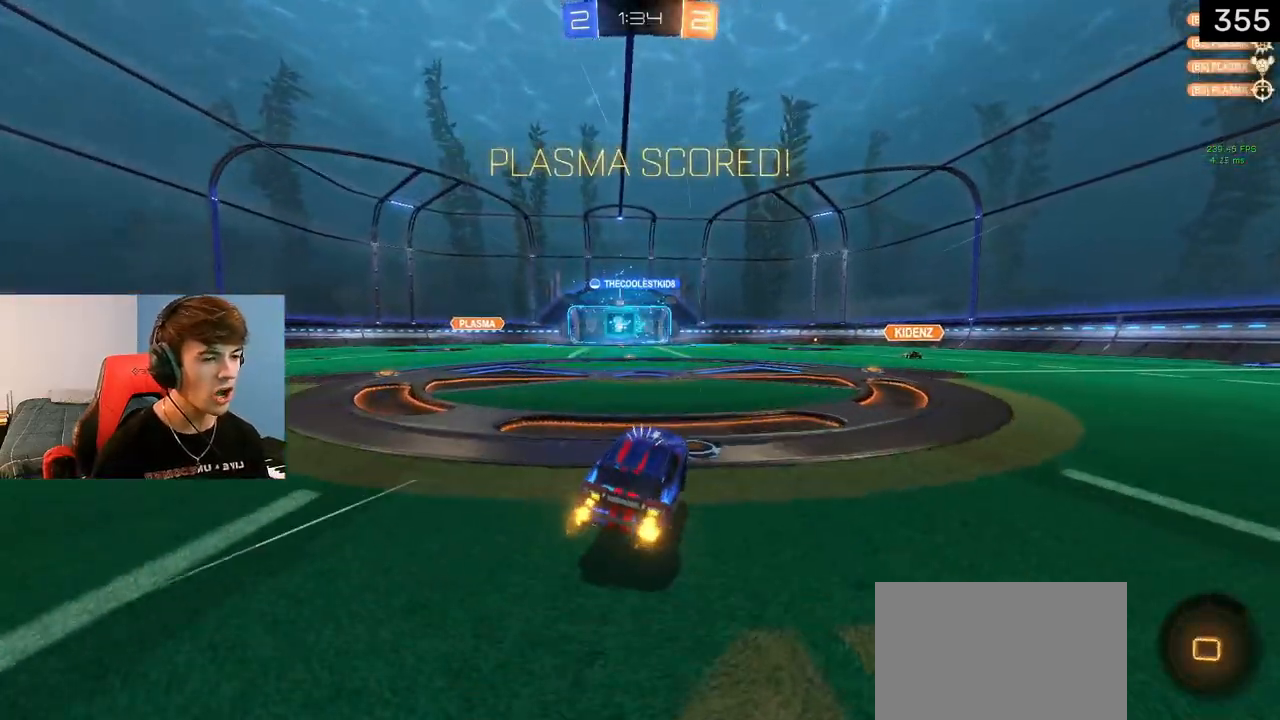
{"buttons": ["R2"], "left_stick": "center", "right_stick": "center", "events": [[83, "R2", "down"], [167, "left_stick", "center"], [267, "left_stick", "up-left"], [417, "left_stick", "center"]]}
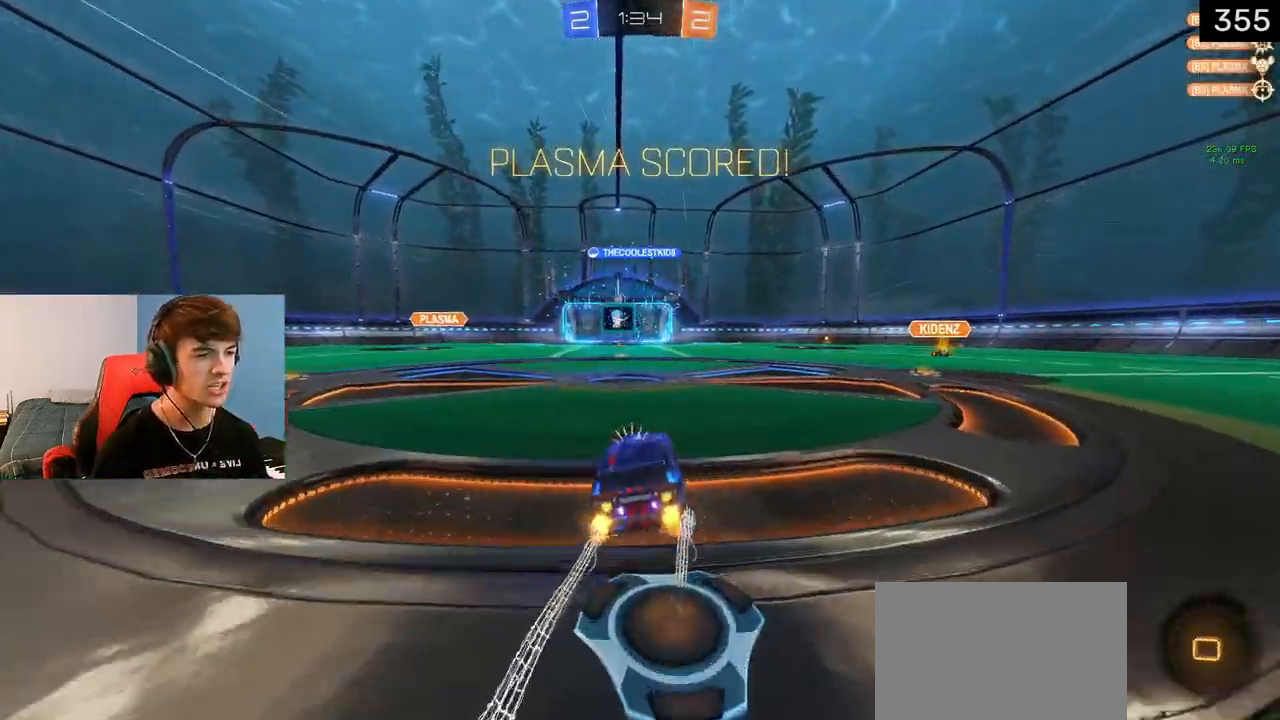
{"buttons": ["R2"], "left_stick": "right", "right_stick": "center", "events": [[133, "left_stick", "left"], [217, "left_stick", "center"], [417, "left_stick", "right"]]}
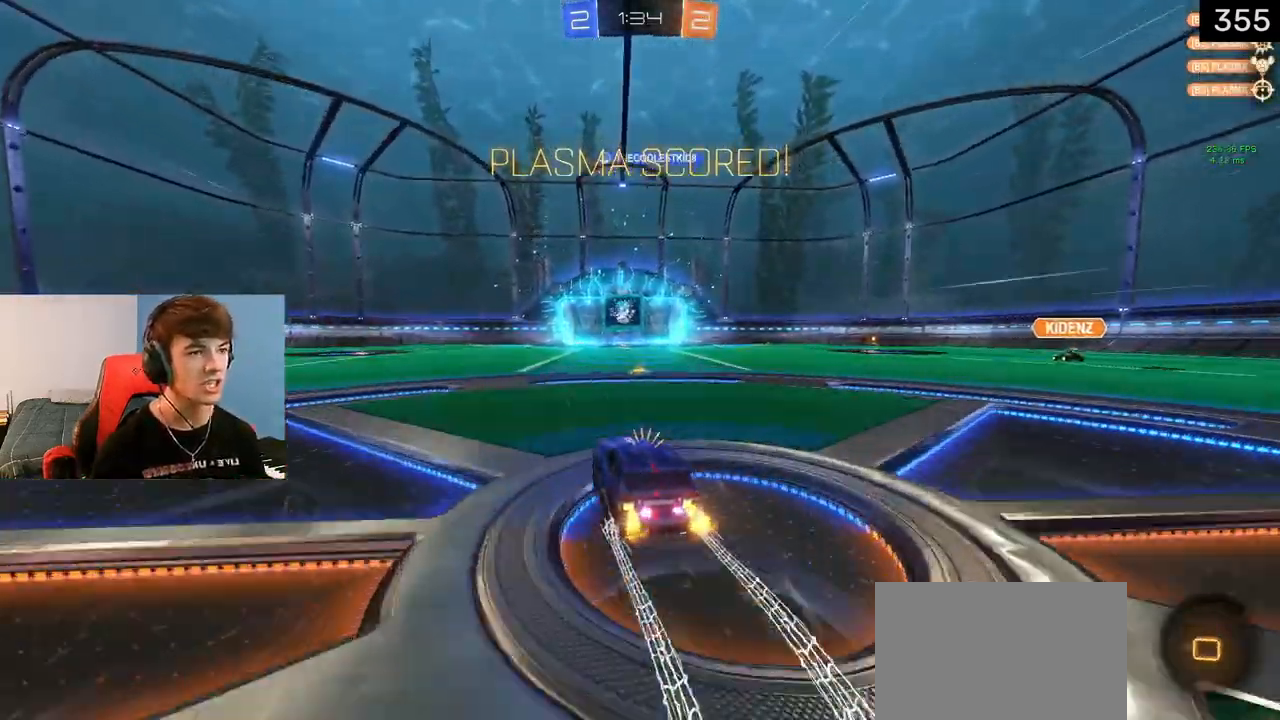
{"buttons": ["R2"], "left_stick": "right", "right_stick": "center", "events": [[17, "left_stick", "center"], [450, "left_stick", "right"]]}
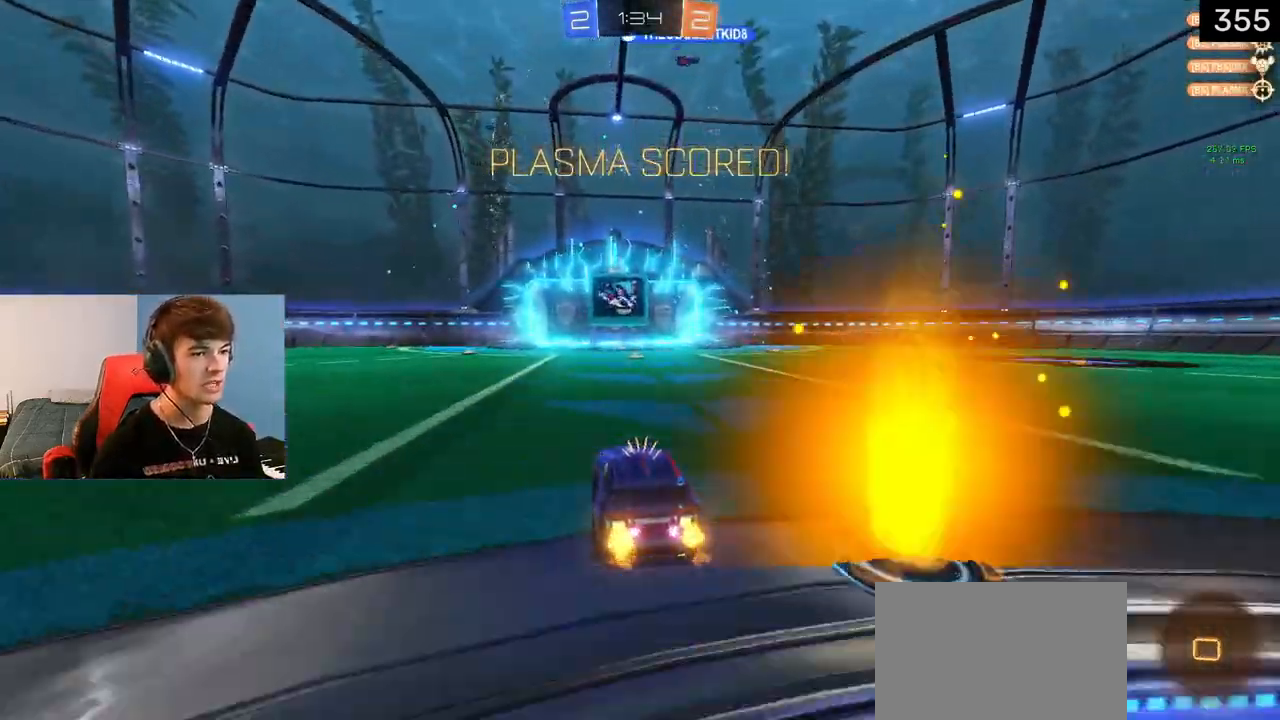
{"buttons": ["CIRCLE", "L1", "R2"], "left_stick": "down-left", "right_stick": "center", "events": [[17, "left_stick", "center"], [50, "CROSS", "down"], [133, "CROSS", "up"], [133, "R2", "up"], [183, "CROSS", "down"], [183, "R2", "down"], [233, "left_stick", "down"], [317, "CROSS", "up"], [383, "R2", "up"], [383, "left_stick", "down-left"], [400, "L1", "down"], [450, "R2", "down"], [483, "CIRCLE", "down"]]}
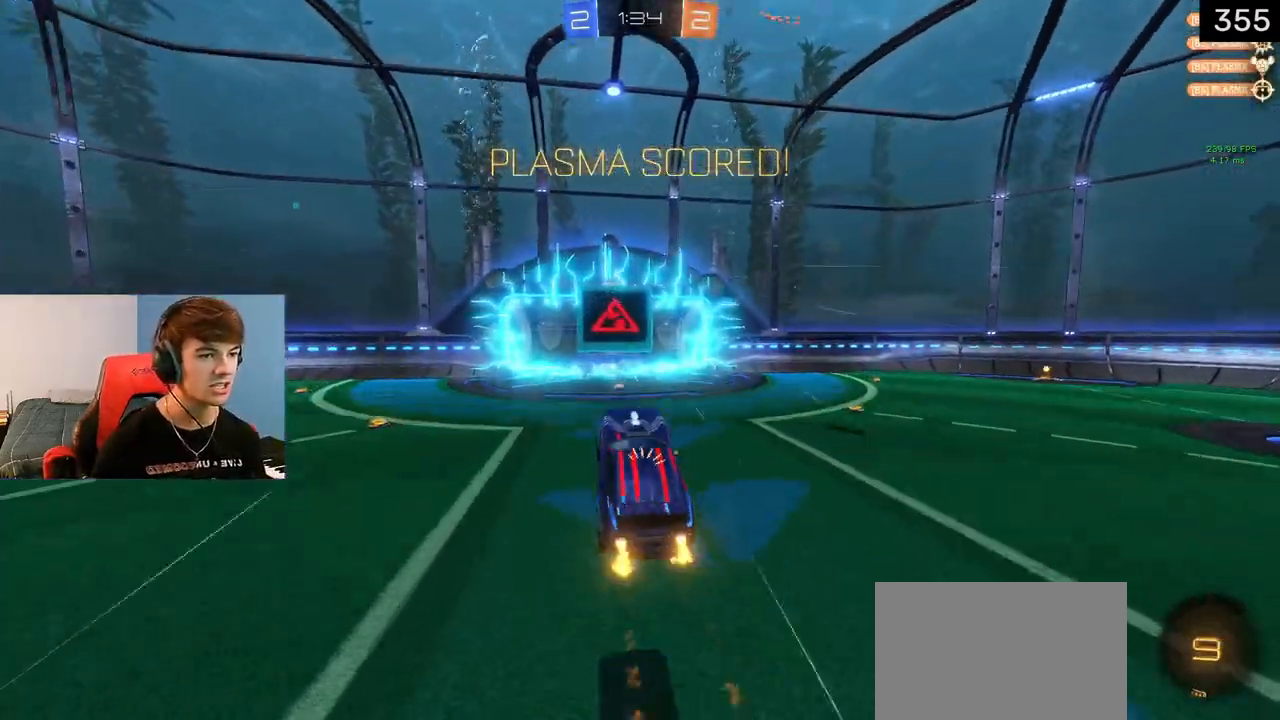
{"buttons": ["L1"], "left_stick": "down-right", "right_stick": "center", "events": [[67, "left_stick", "up"], [117, "TRIANGLE", "down"], [283, "left_stick", "center"], [333, "R2", "up"], [333, "TRIANGLE", "up"], [500, "CIRCLE", "up"], [500, "left_stick", "down-right"]]}
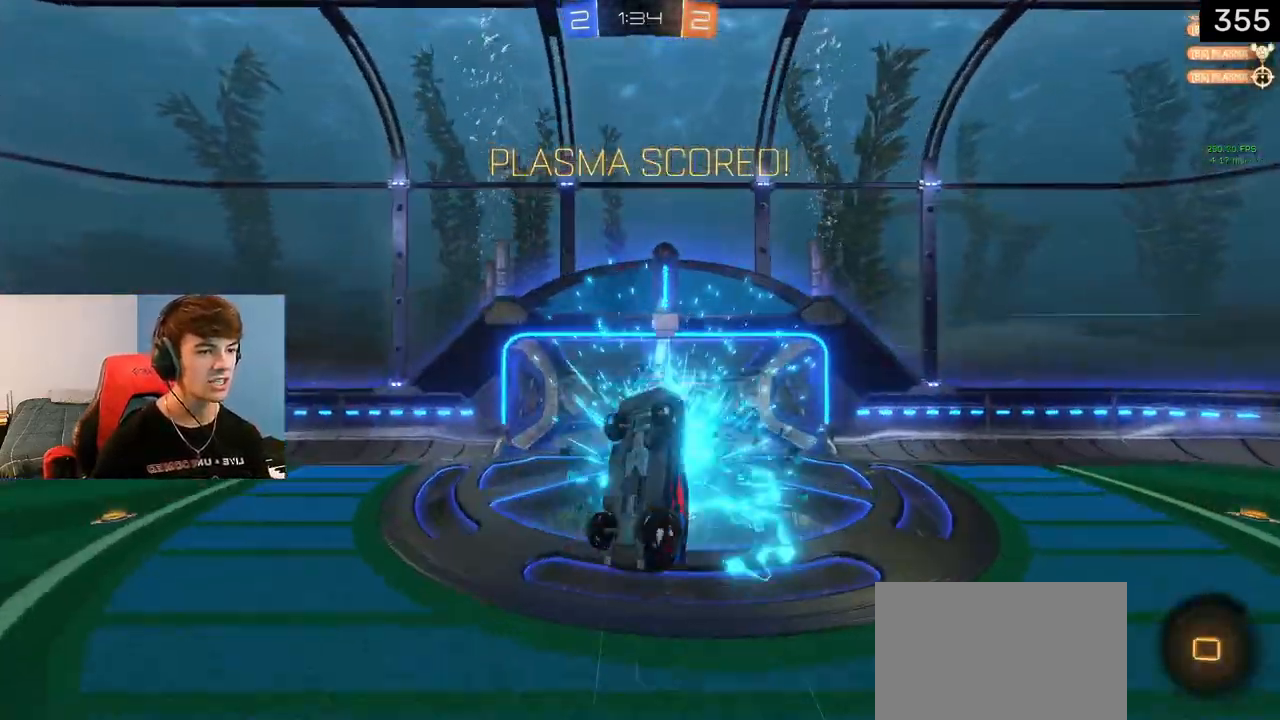
{"buttons": ["R2"], "left_stick": "center", "right_stick": "center", "events": [[17, "L1", "up"], [133, "left_stick", "center"], [317, "R2", "down"], [333, "left_stick", "down"], [450, "left_stick", "center"]]}